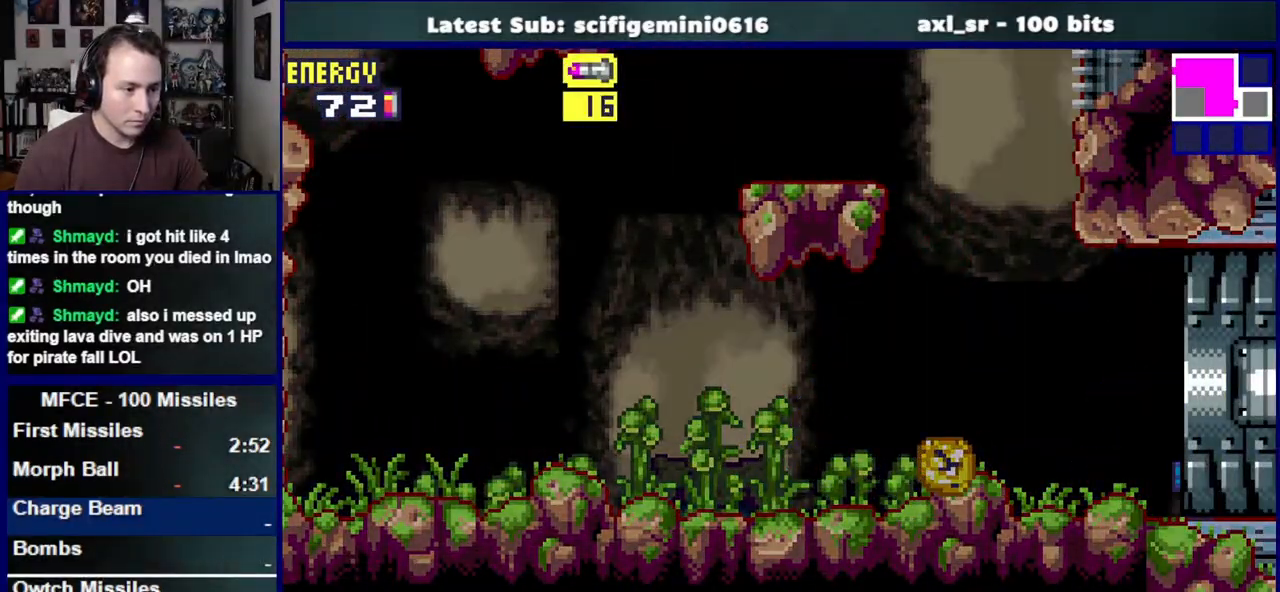
Gameplay with a controller (PlayStation layout); each line is a JSON object with the inputs held at the frame after it. "events" lists button and stick changes between this image and that frame as [ms after this image, input, new state], when the widget could be followed in between. Not read: L2 R2.
{"buttons": ["L1", "R1", "DPAD_RIGHT"], "left_stick": "center", "right_stick": "center", "events": []}
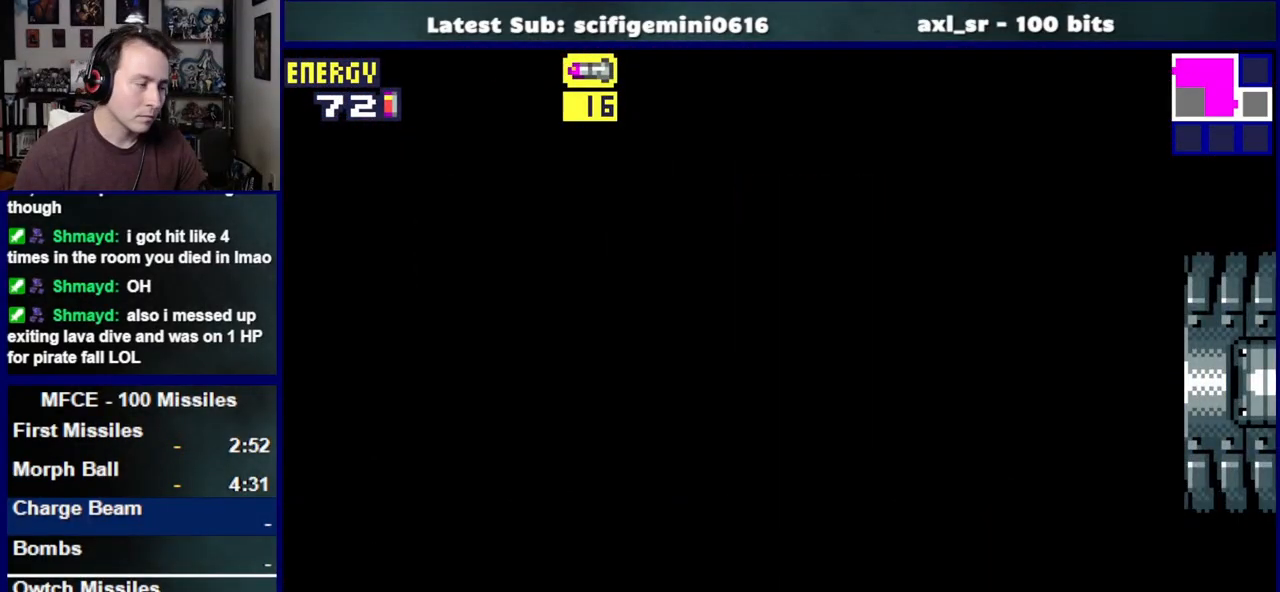
{"buttons": ["L1", "R1", "DPAD_RIGHT"], "left_stick": "center", "right_stick": "center", "events": []}
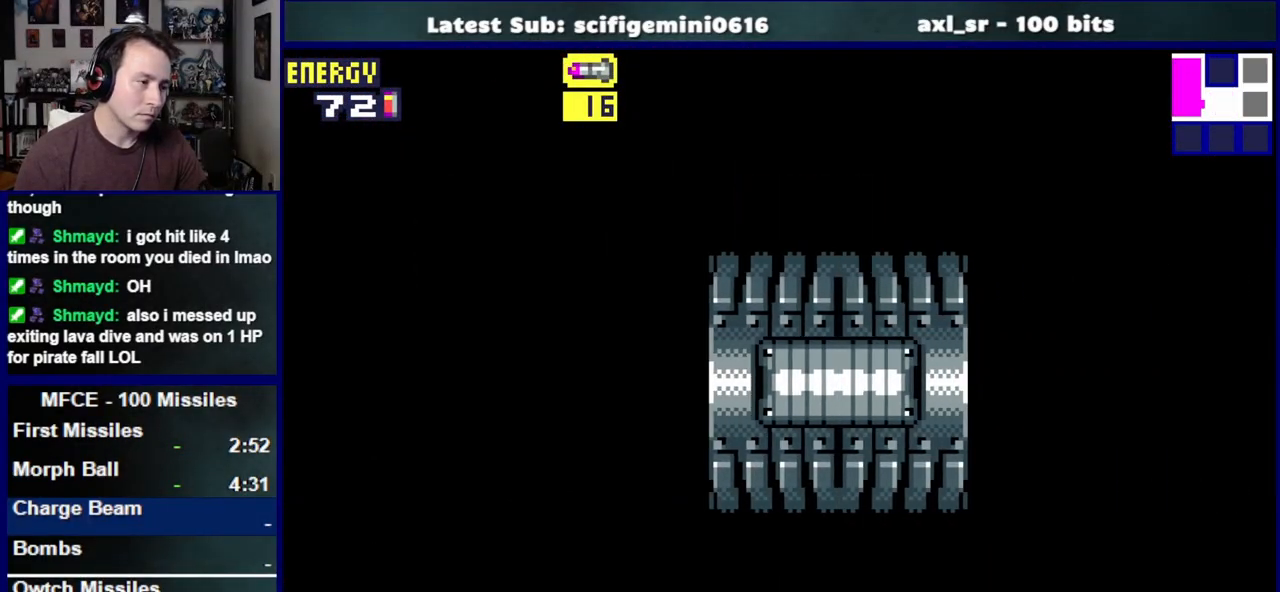
{"buttons": ["L1", "R1", "DPAD_RIGHT"], "left_stick": "center", "right_stick": "center", "events": []}
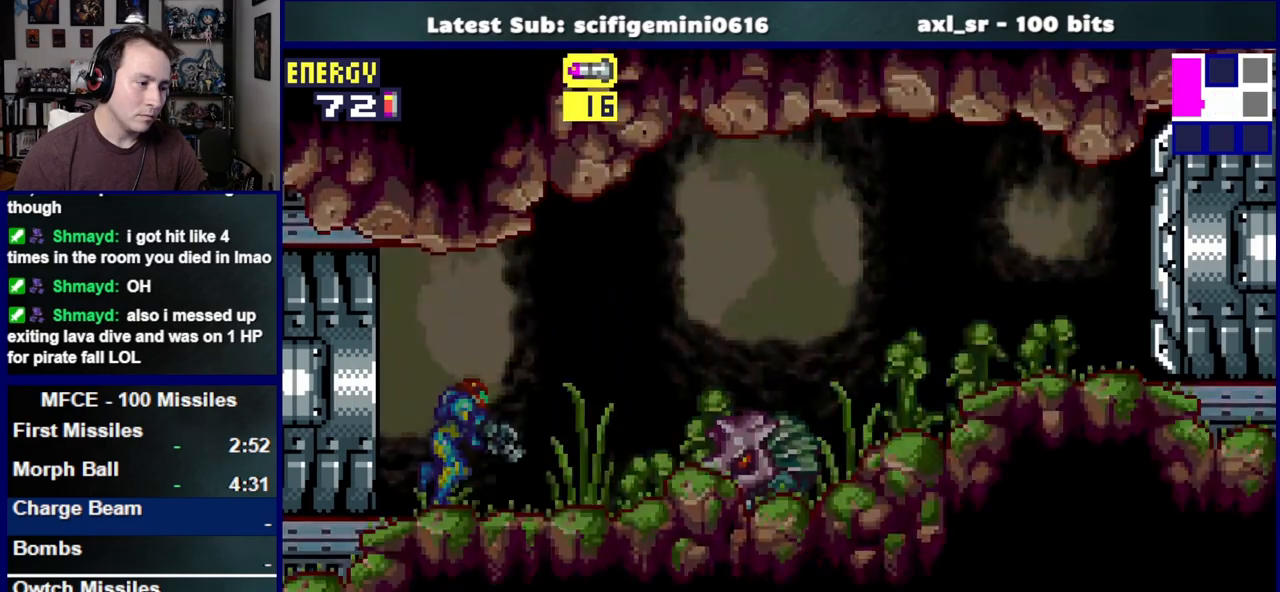
{"buttons": ["DPAD_RIGHT"], "left_stick": "center", "right_stick": "center", "events": [[300, "SQUARE", "down"], [400, "L1", "up"], [400, "SQUARE", "up"], [417, "R1", "up"]]}
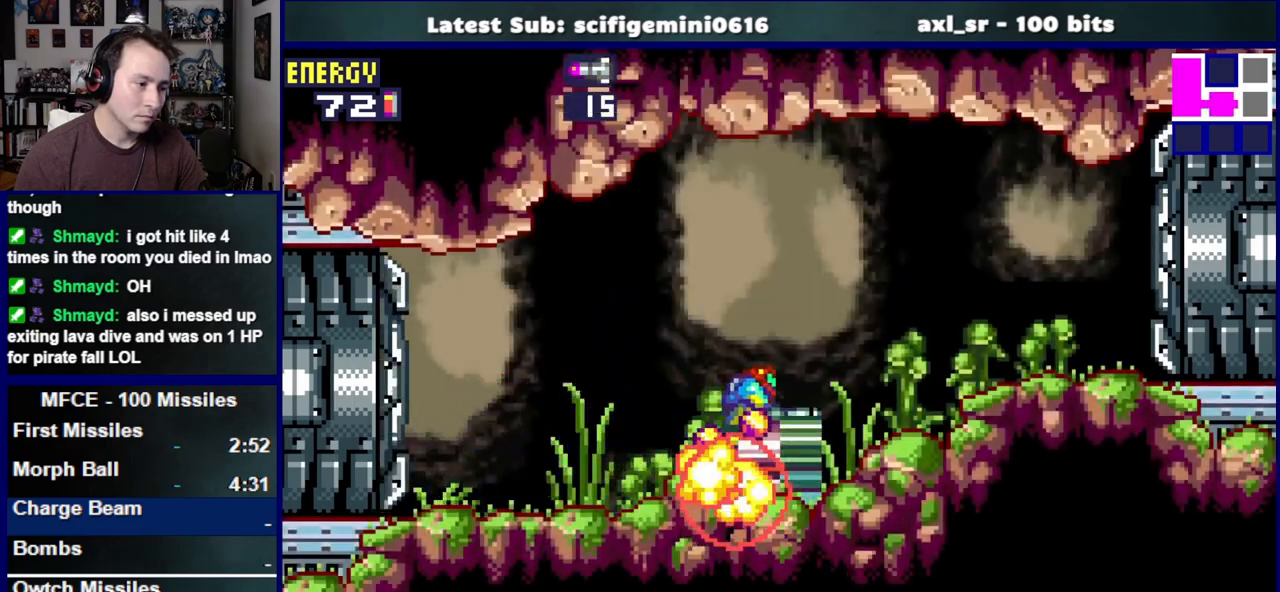
{"buttons": ["DPAD_RIGHT"], "left_stick": "center", "right_stick": "center", "events": [[300, "SQUARE", "down"], [400, "SQUARE", "up"]]}
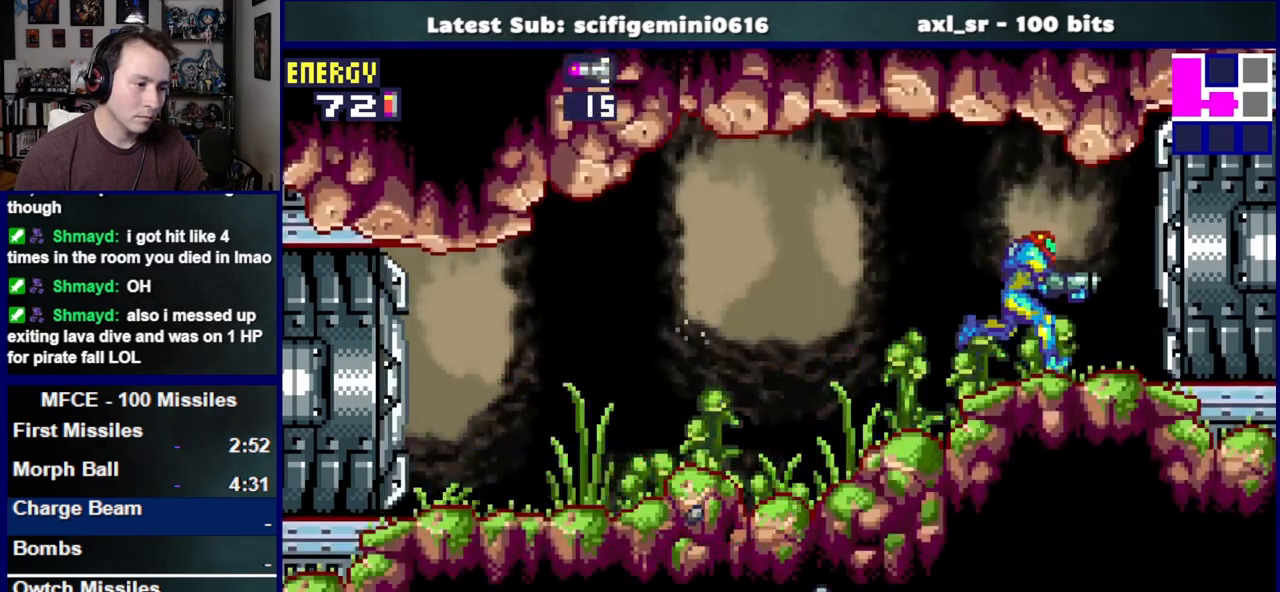
{"buttons": ["DPAD_RIGHT"], "left_stick": "center", "right_stick": "center", "events": []}
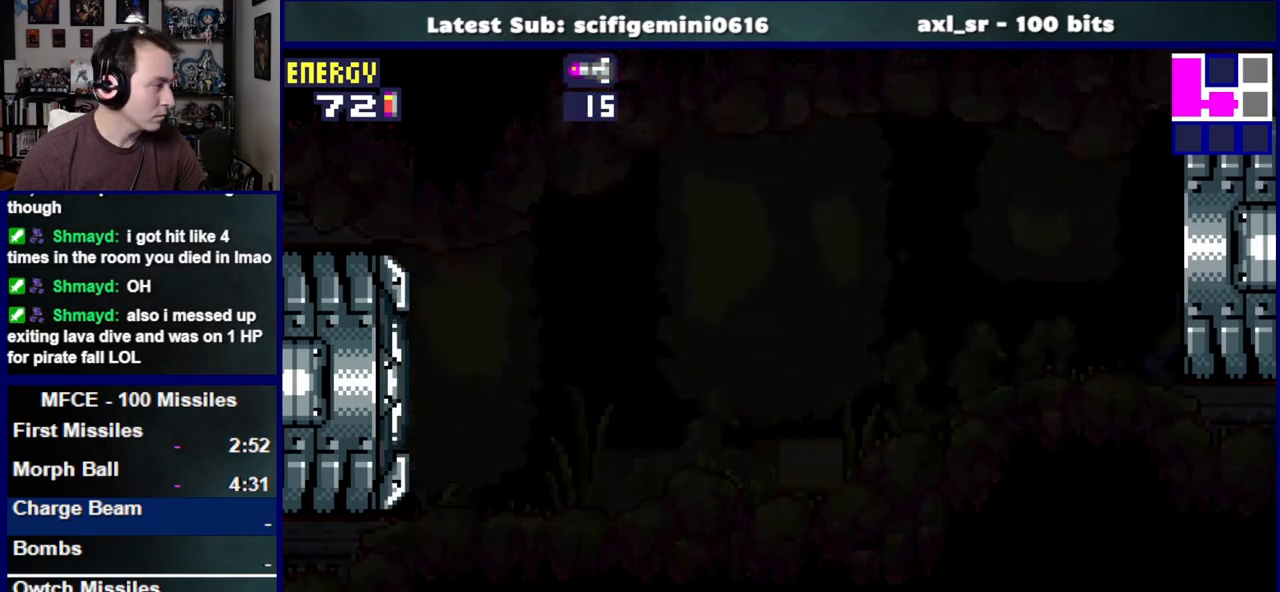
{"buttons": ["DPAD_RIGHT"], "left_stick": "center", "right_stick": "center", "events": []}
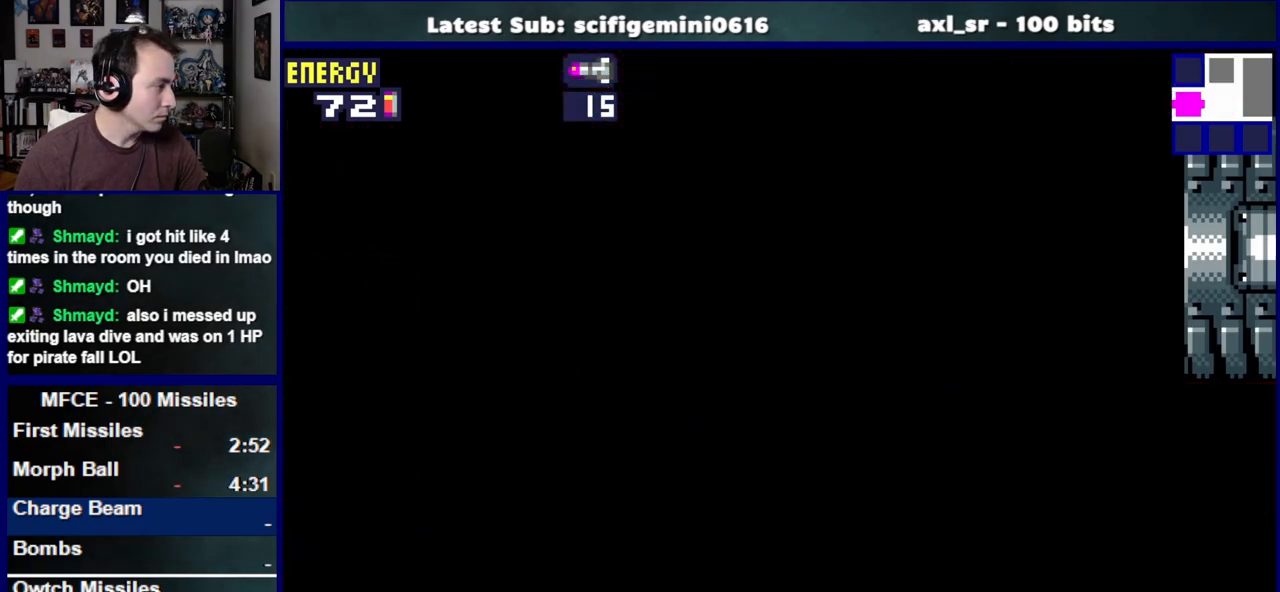
{"buttons": ["DPAD_RIGHT"], "left_stick": "center", "right_stick": "center", "events": []}
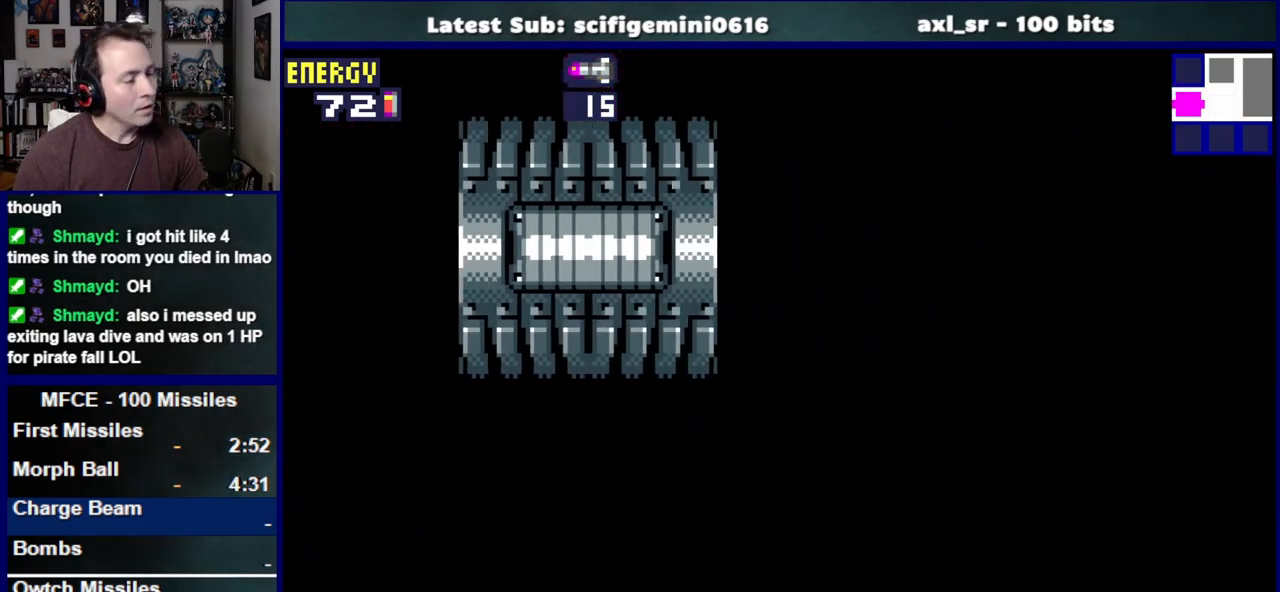
{"buttons": ["DPAD_RIGHT"], "left_stick": "center", "right_stick": "center", "events": []}
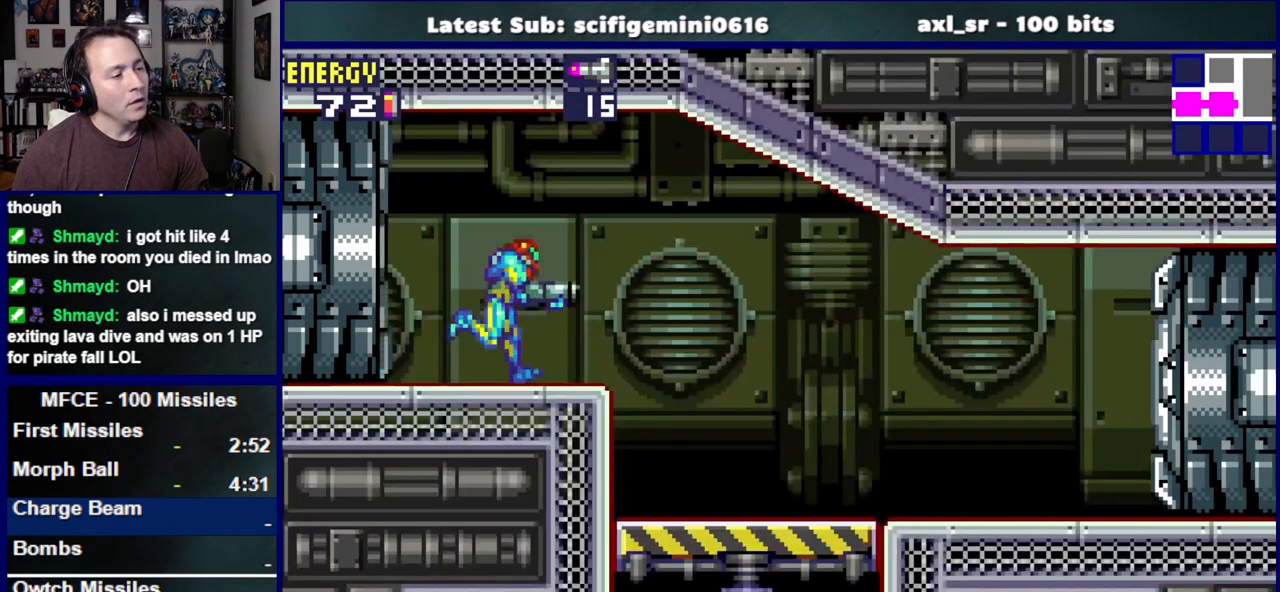
{"buttons": ["DPAD_RIGHT"], "left_stick": "center", "right_stick": "center", "events": [[83, "SQUARE", "down"], [167, "SQUARE", "up"]]}
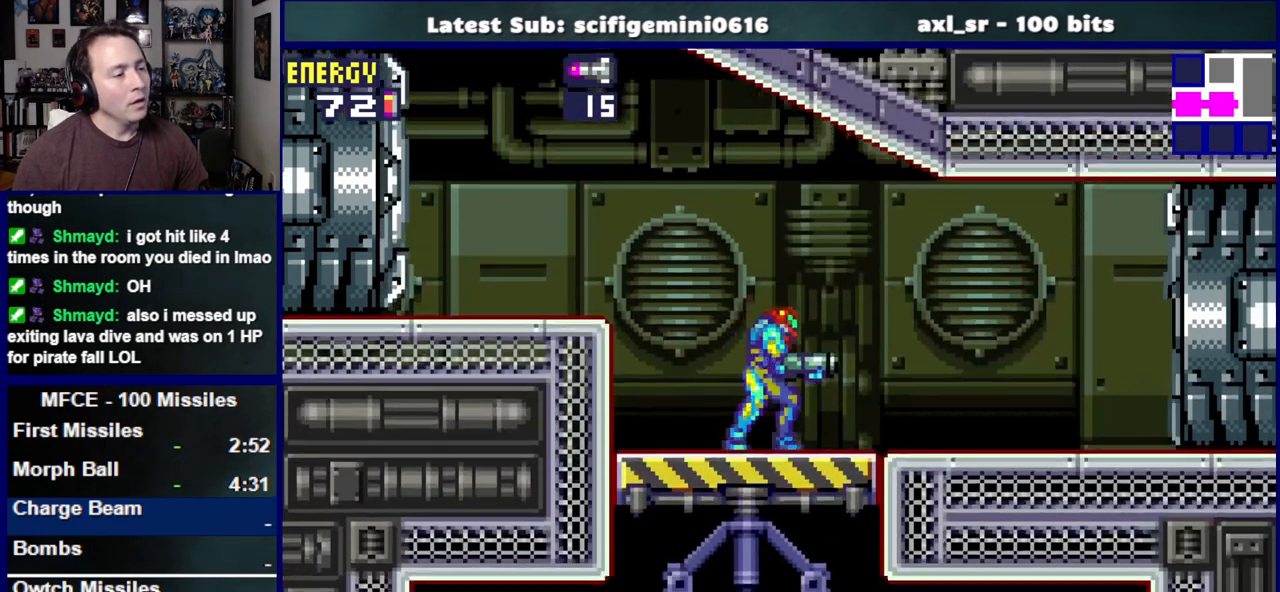
{"buttons": ["DPAD_RIGHT"], "left_stick": "center", "right_stick": "center", "events": []}
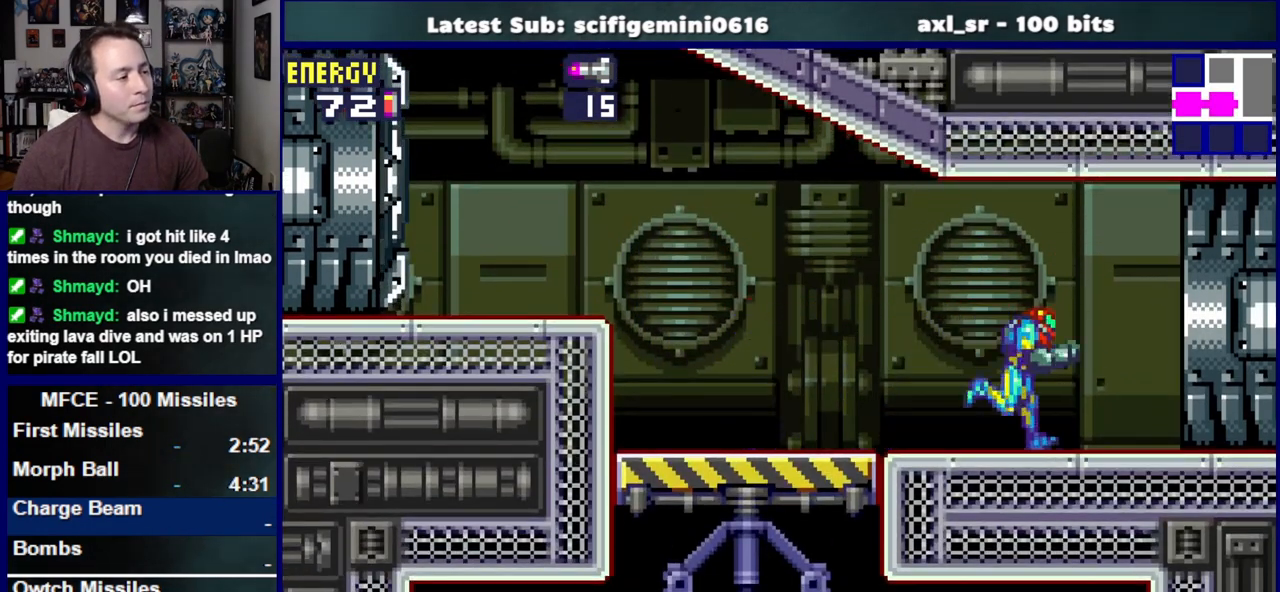
{"buttons": ["DPAD_RIGHT"], "left_stick": "center", "right_stick": "center", "events": []}
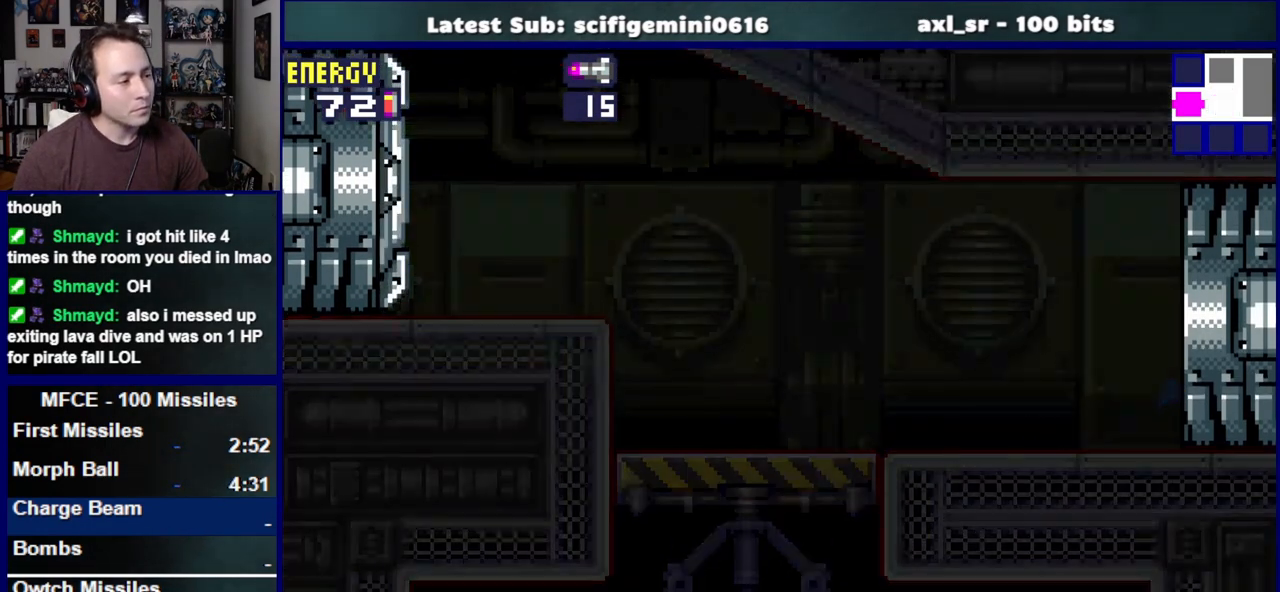
{"buttons": ["DPAD_RIGHT"], "left_stick": "center", "right_stick": "center"}
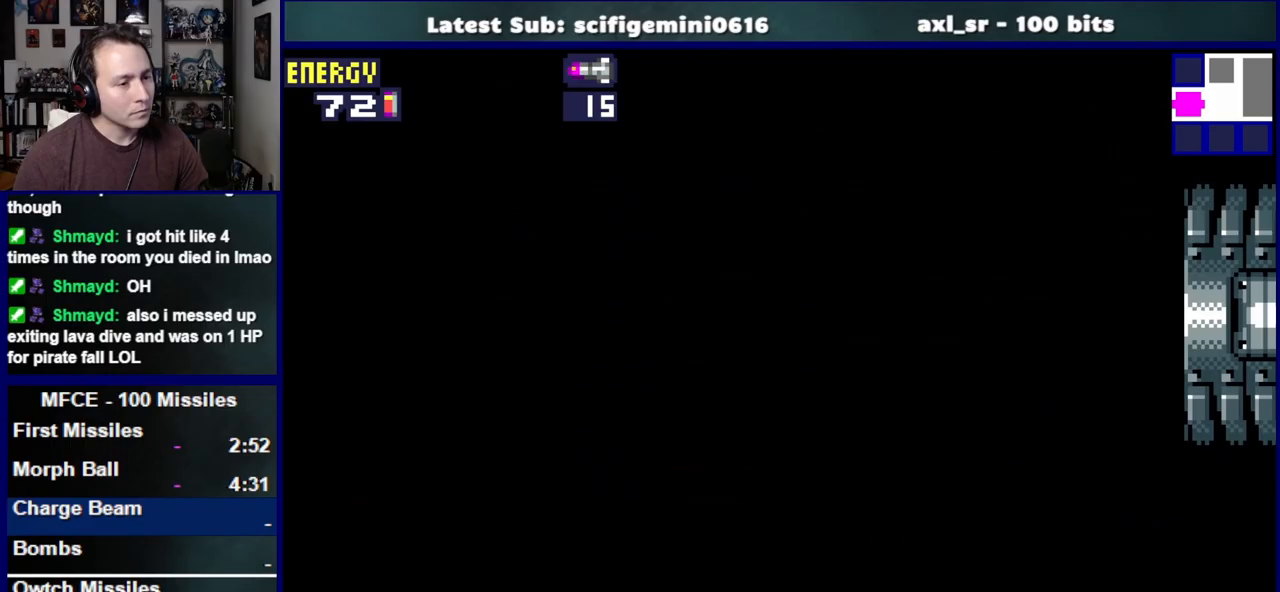
{"buttons": ["DPAD_RIGHT"], "left_stick": "center", "right_stick": "center", "events": []}
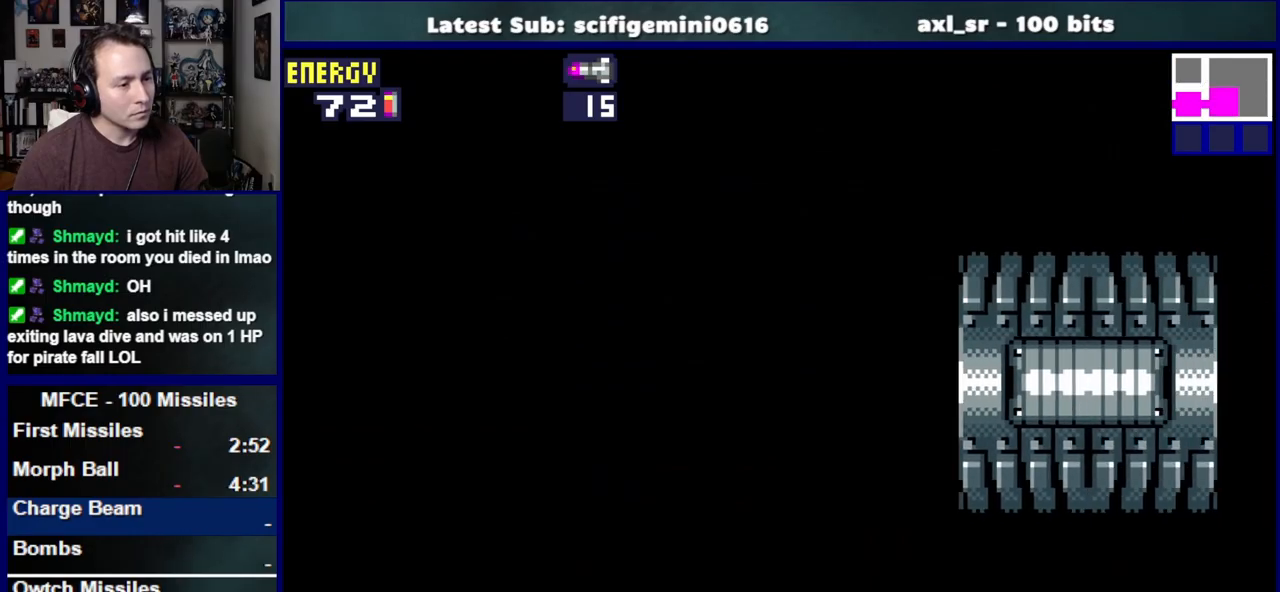
{"buttons": ["DPAD_RIGHT"], "left_stick": "center", "right_stick": "center", "events": []}
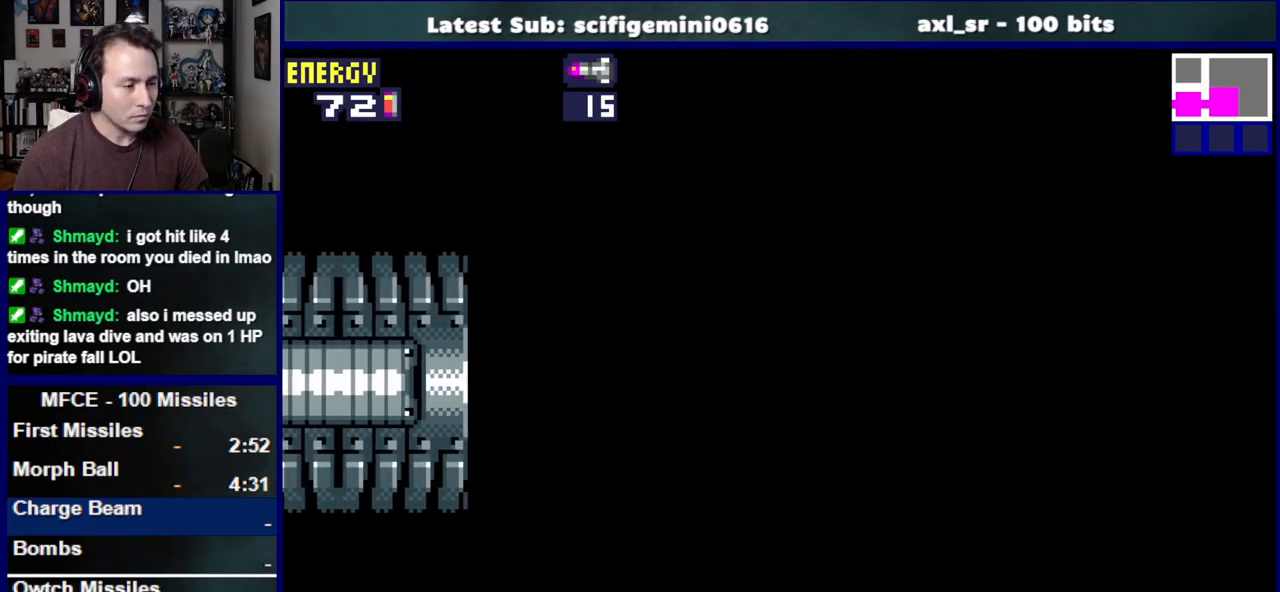
{"buttons": ["DPAD_RIGHT"], "left_stick": "center", "right_stick": "center", "events": []}
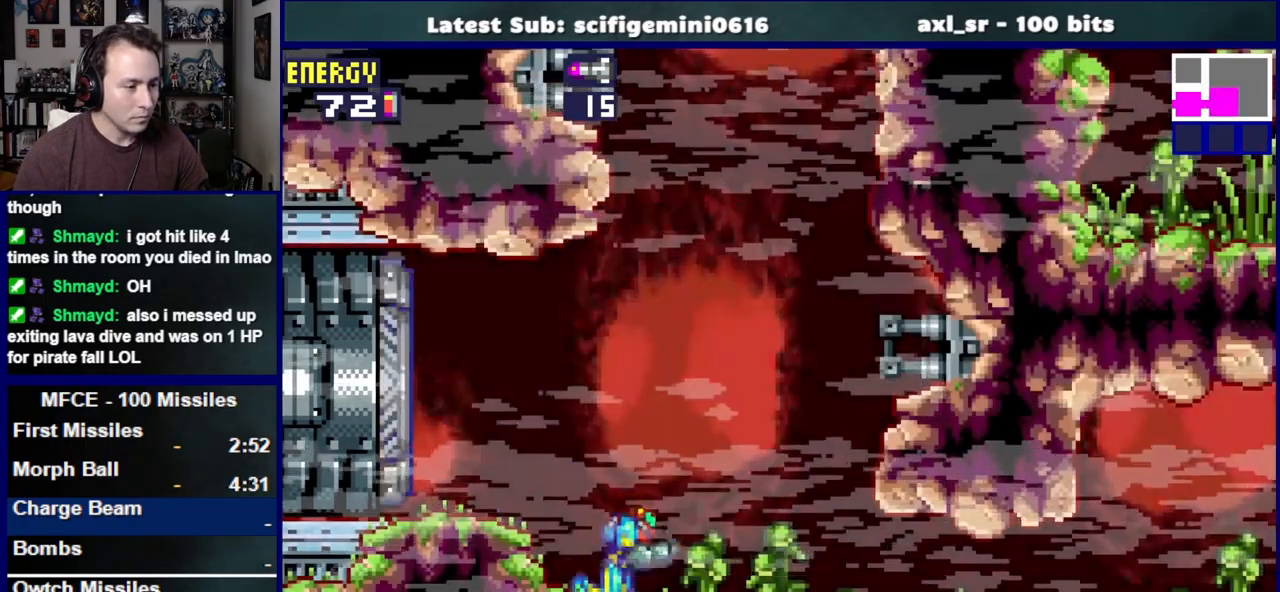
{"buttons": ["DPAD_LEFT"], "left_stick": "center", "right_stick": "center", "events": [[167, "CROSS", "down"], [400, "DPAD_RIGHT", "up"], [483, "CROSS", "up"], [483, "DPAD_LEFT", "down"]]}
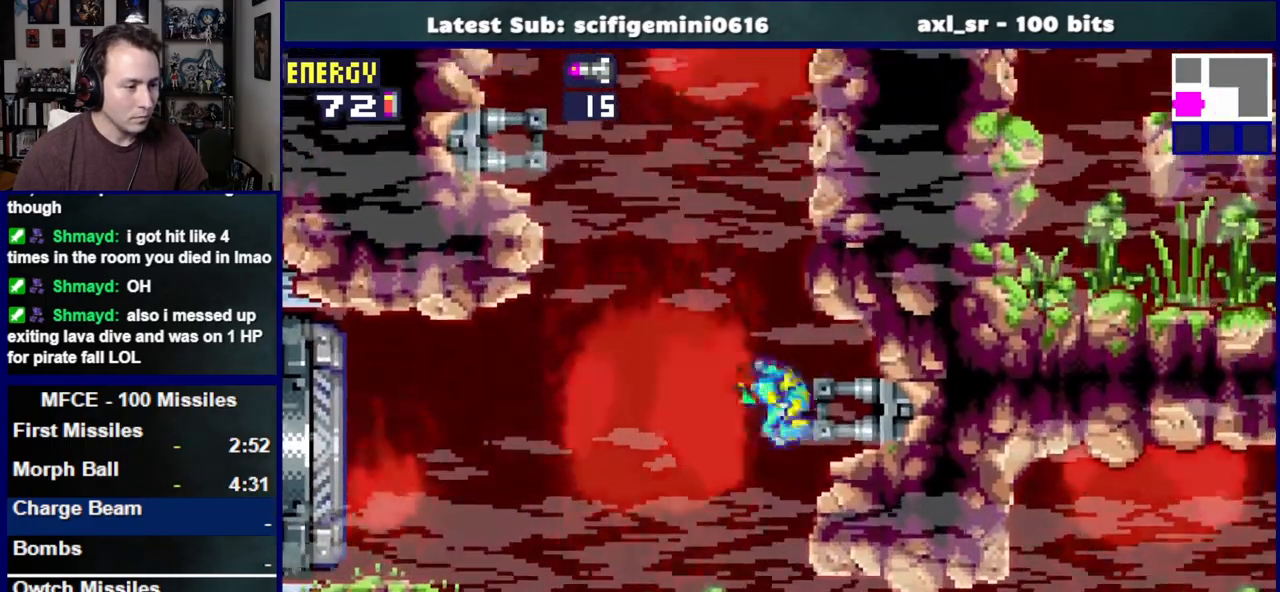
{"buttons": ["CROSS", "DPAD_LEFT"], "left_stick": "center", "right_stick": "center", "events": [[50, "CROSS", "down"]]}
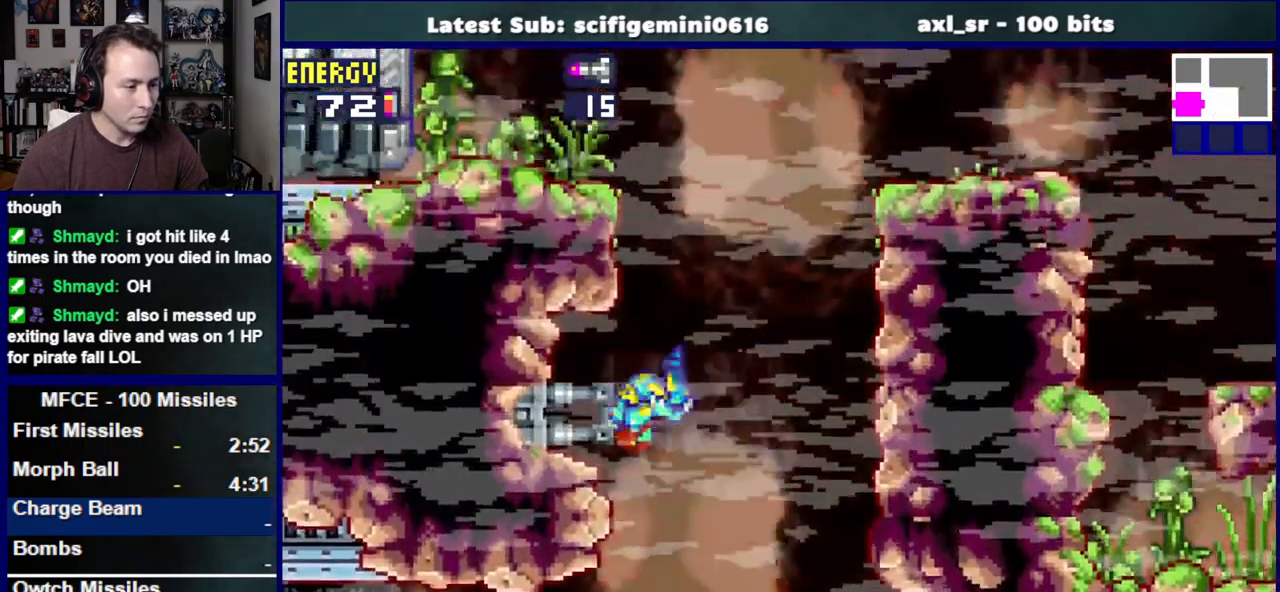
{"buttons": ["CROSS", "DPAD_RIGHT"], "left_stick": "center", "right_stick": "center", "events": [[50, "DPAD_LEFT", "up"], [83, "CROSS", "up"], [117, "DPAD_RIGHT", "down"], [150, "CROSS", "down"]]}